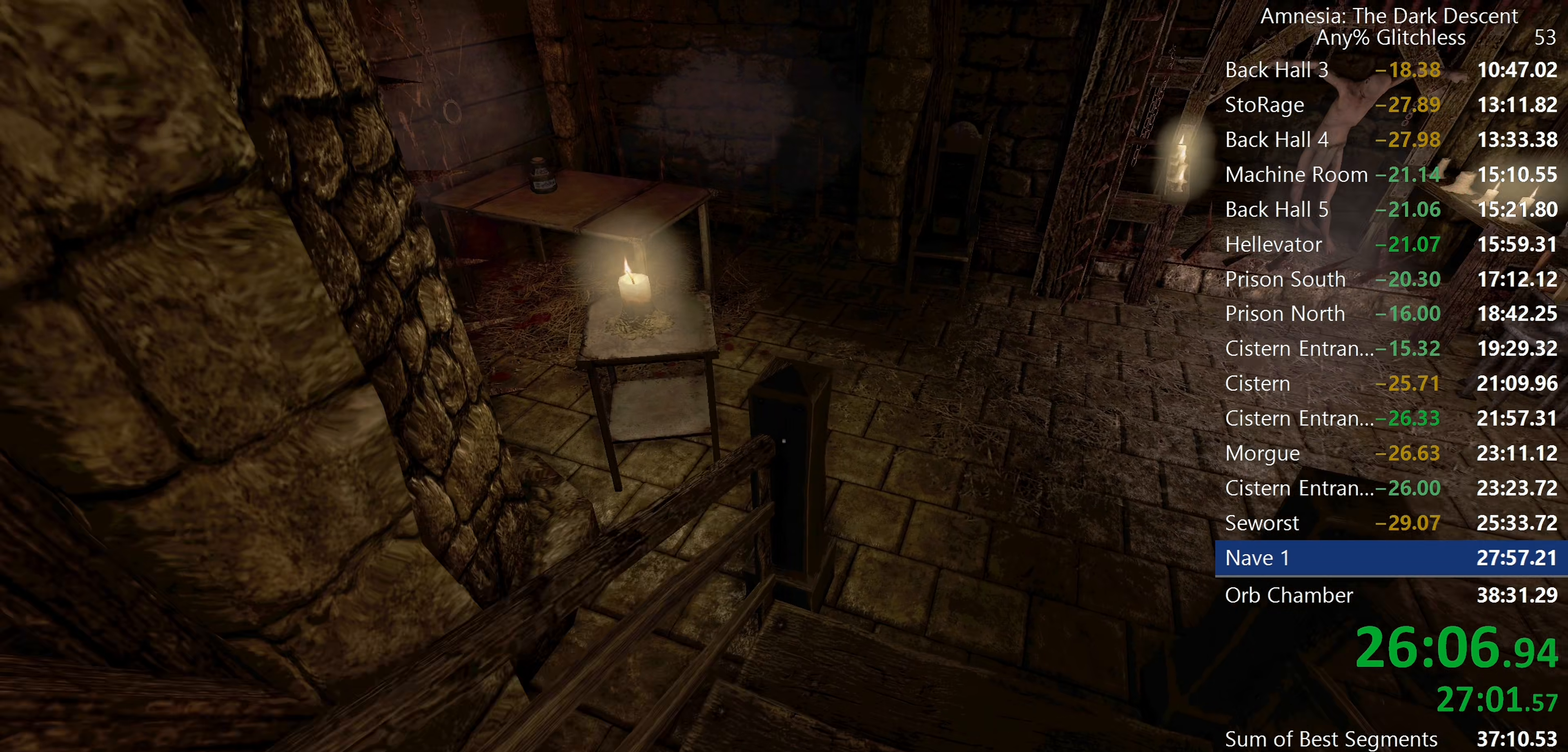
Gameplay with keyboard and mouse; each line is a JSON object with the keys and mouse buttons held at the frame after it. "events" lists presses ("down") and releases ("up") of "a", "c", "d", "e", "f", "q", "r", "s", "shift", "space", "tab", "w", "mouse_left", "mouse_middle", "mouse_right", "mouse_wheel_up" and "mouse_wheel_down" between this image and that frame as [ms after this image, input, new state], when the widget could be followed in between. "mouse_left", "mouse_middle", "mouse_right", "mouse_wheel_up", "mouse_wheel_down" = the "left", "middle", "right", "wheel_up", "wheel_down" buttons of the "mouse" list. No other keys are recorded. Mouse movement is not recorded.
{"keys": ["shift", "w"], "mouse": [], "events": [[350, "mouse_wheel_down", "down"], [483, "mouse_wheel_down", "up"]]}
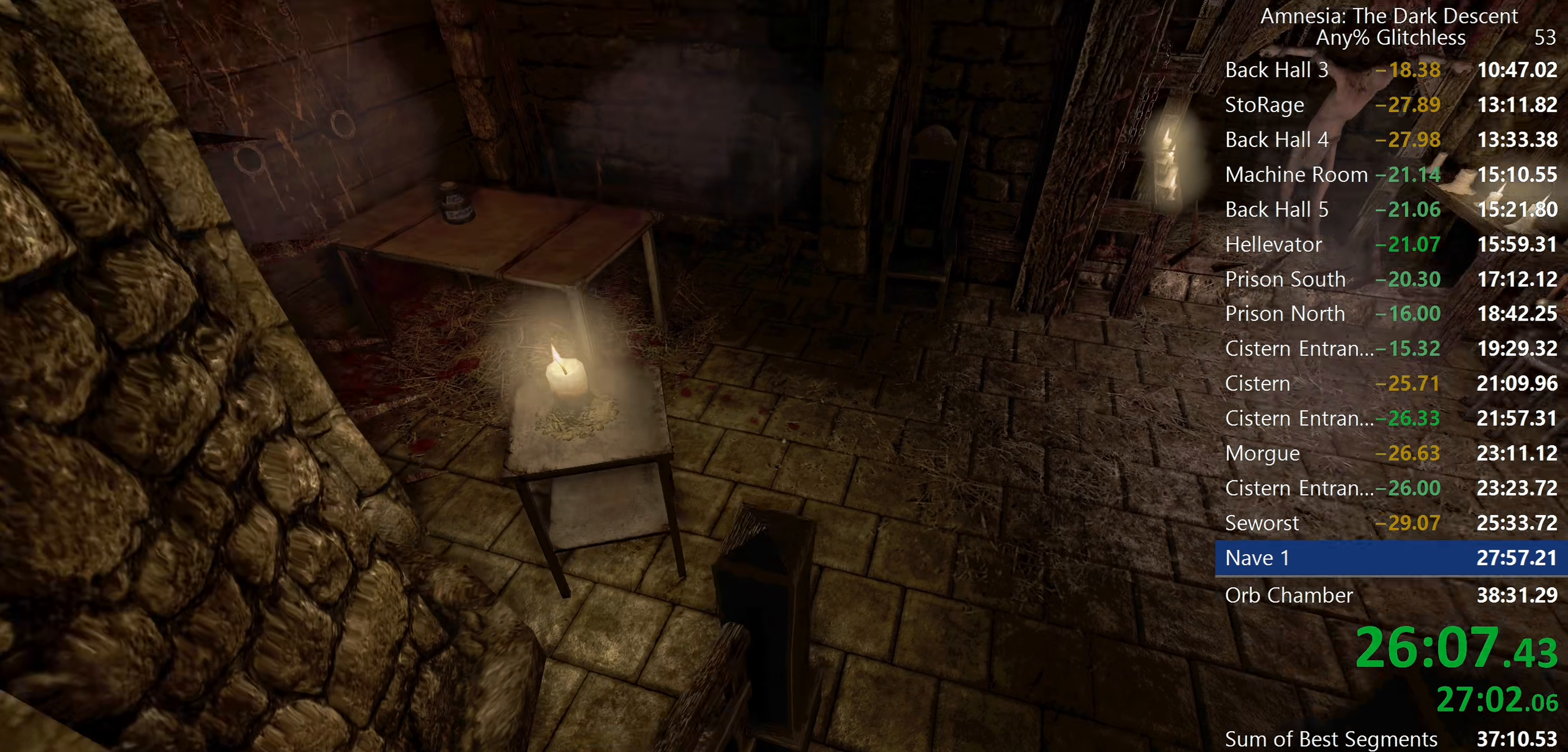
{"keys": ["shift", "w"], "mouse": [], "events": []}
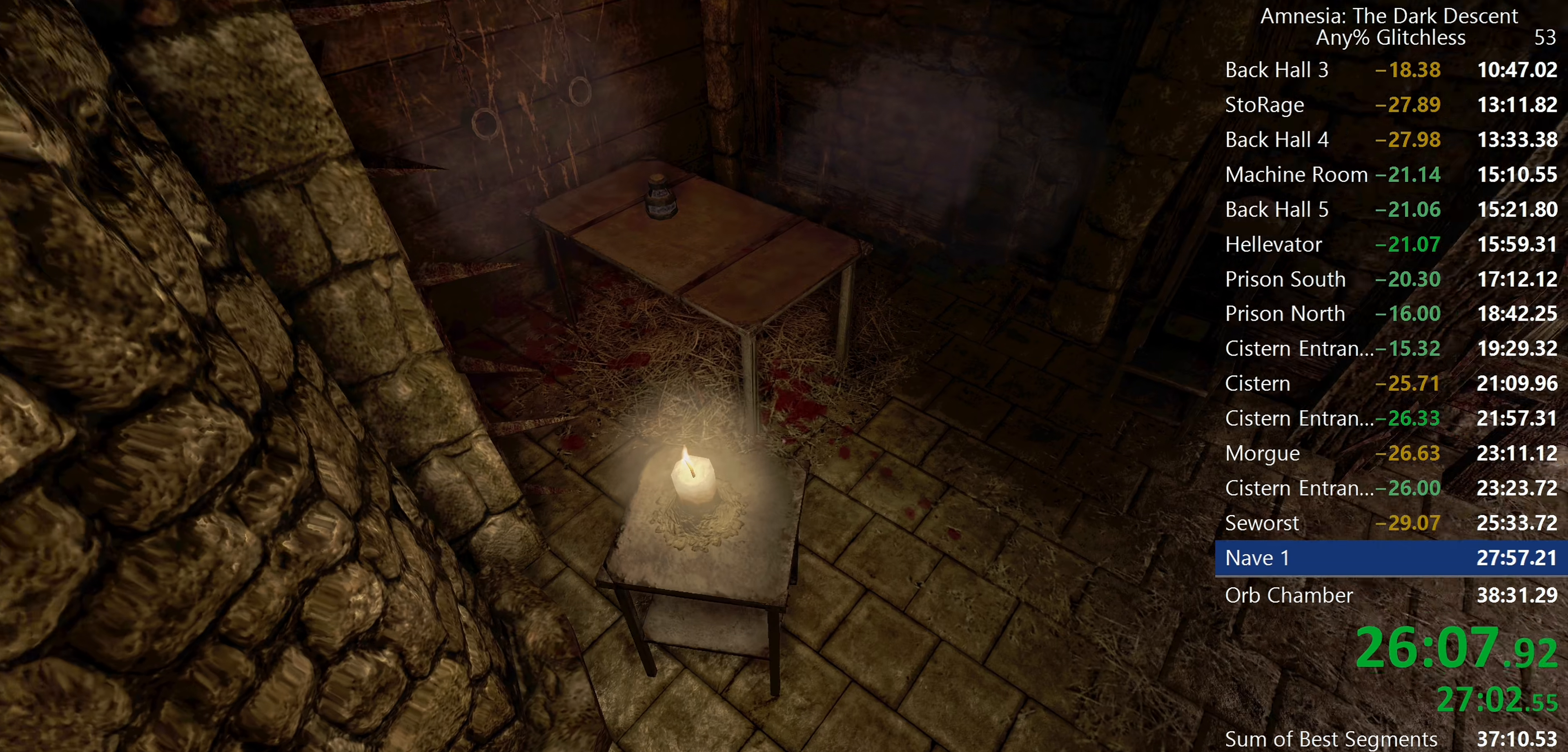
{"keys": ["shift", "w"], "mouse": [], "events": []}
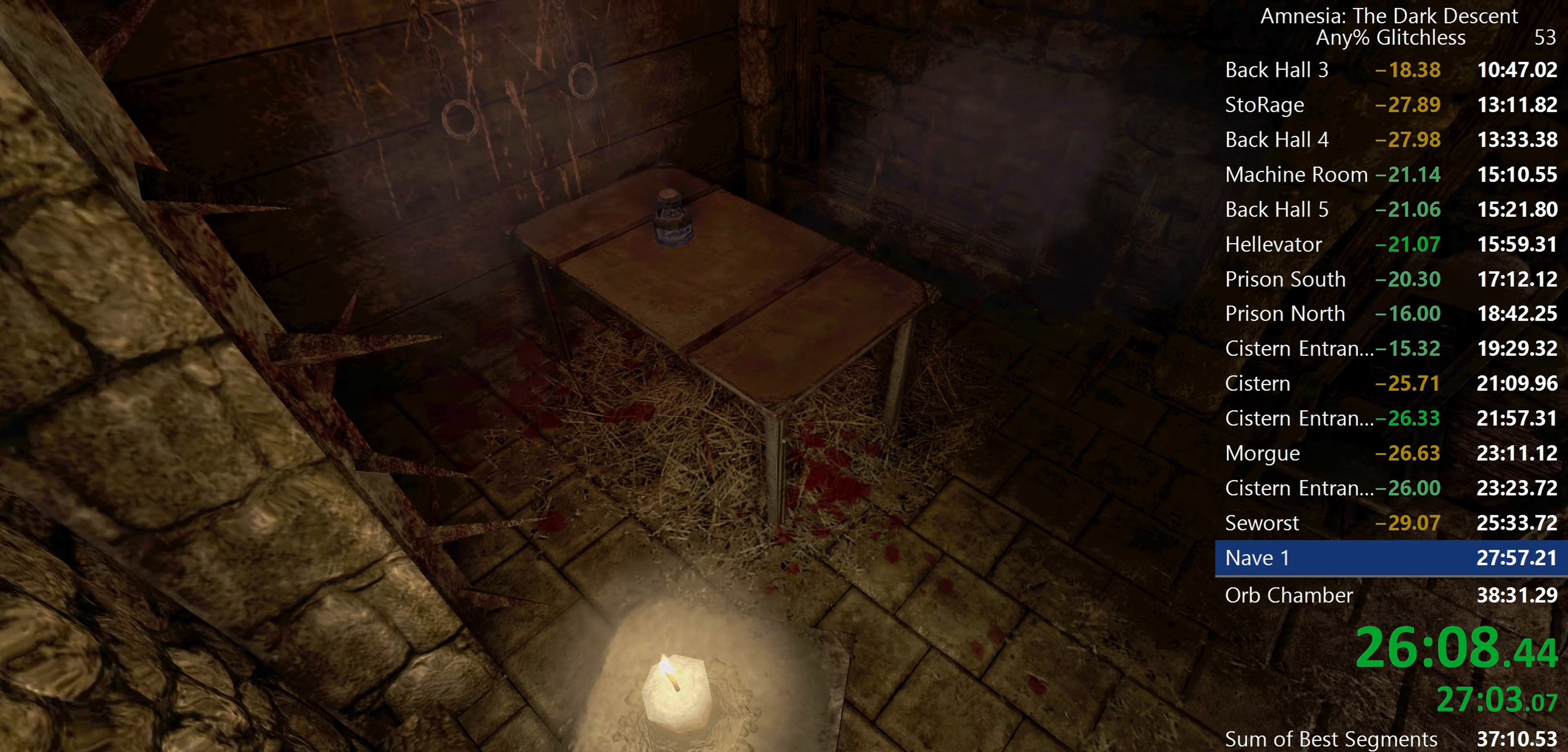
{"keys": ["shift", "w"], "mouse": ["wheel_down"], "events": [[383, "mouse_wheel_down", "down"], [433, "mouse_wheel_down", "up"], [483, "mouse_wheel_down", "down"]]}
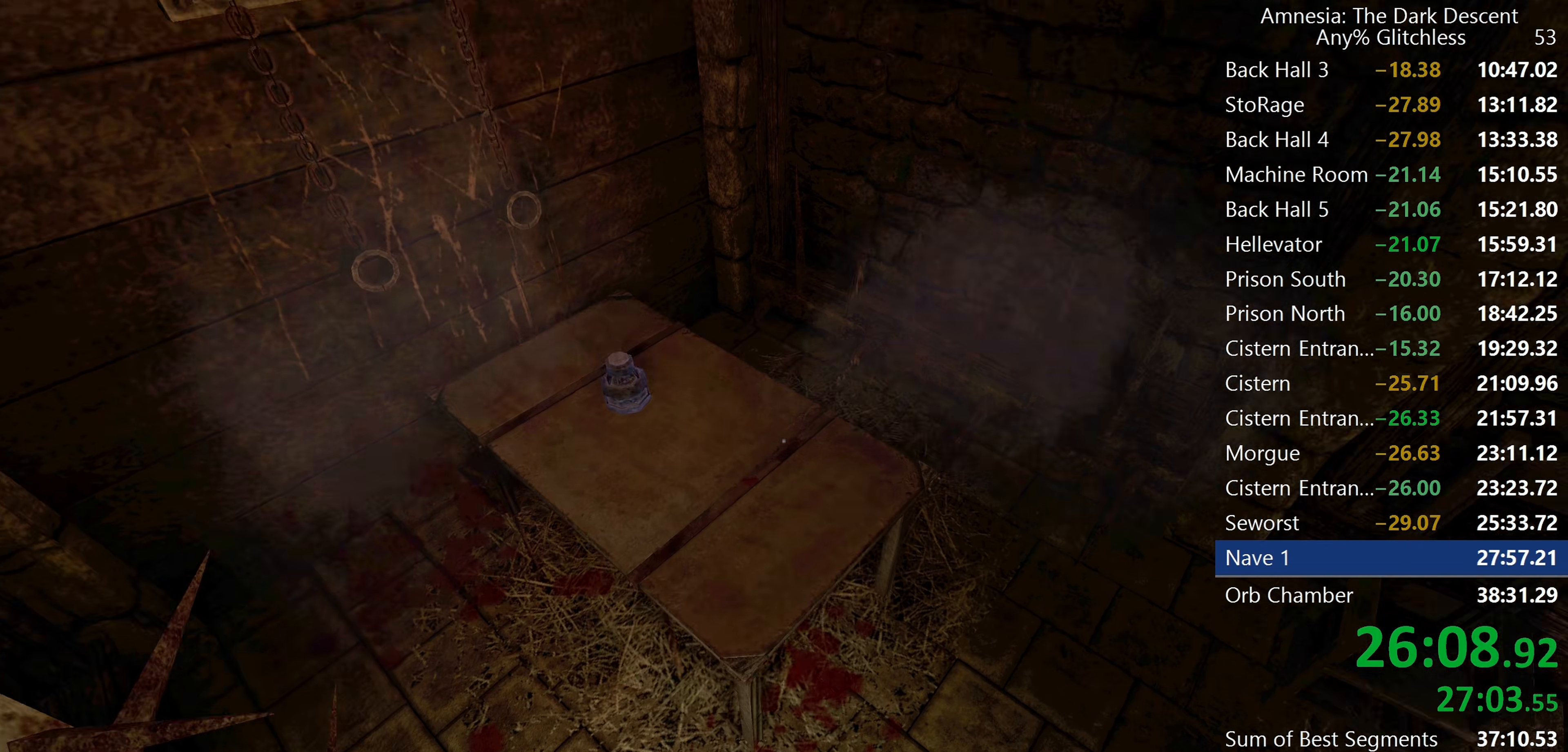
{"keys": ["shift", "w"], "mouse": [], "events": [[167, "mouse_wheel_down", "up"]]}
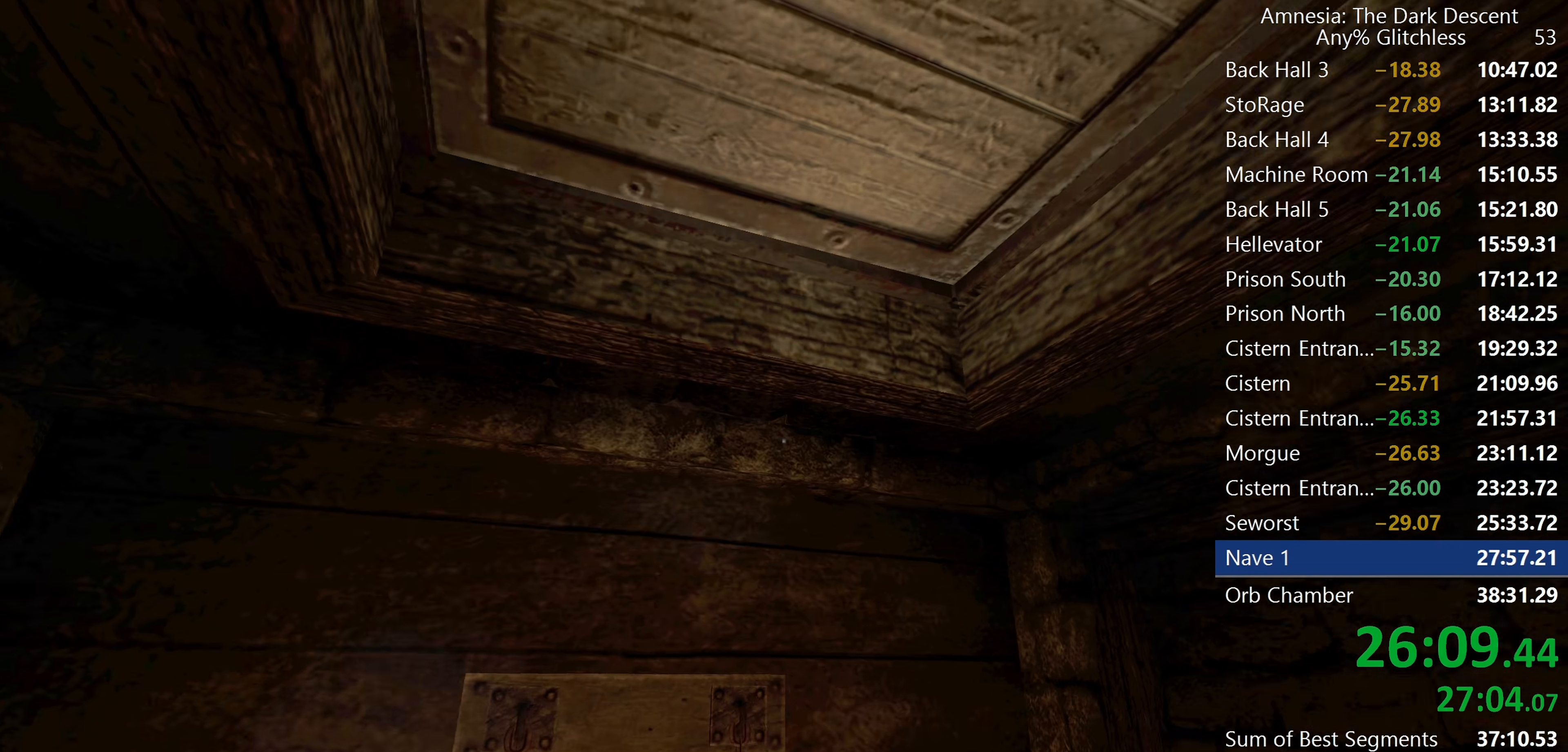
{"keys": ["shift"], "mouse": [], "events": [[100, "mouse_wheel_down", "down"], [133, "w", "up"], [183, "mouse_wheel_down", "up"], [283, "mouse_left", "down"], [283, "s", "down"], [417, "mouse_left", "up"], [467, "s", "up"]]}
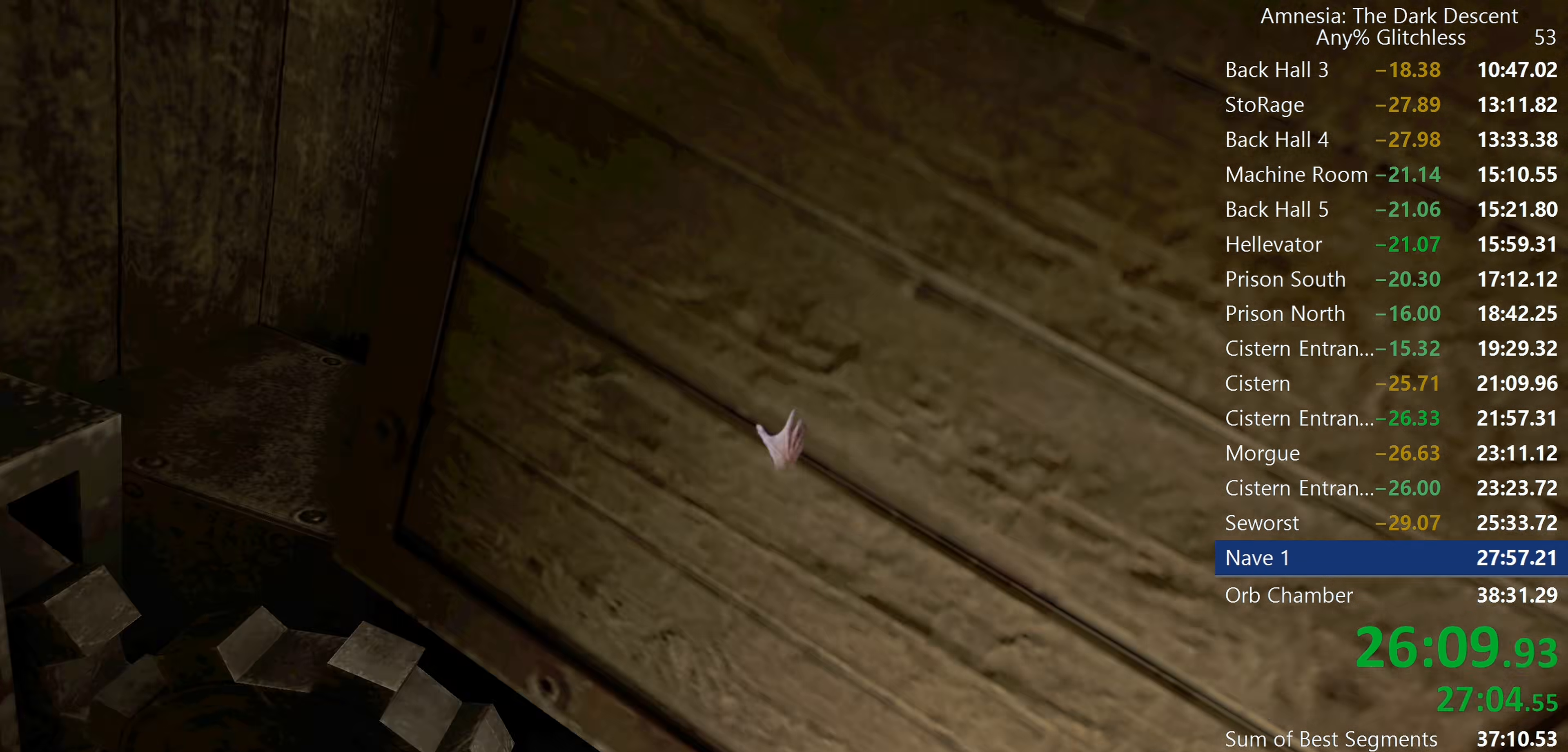
{"keys": ["shift"], "mouse": [], "events": [[300, "mouse_wheel_down", "down"], [483, "mouse_wheel_down", "up"]]}
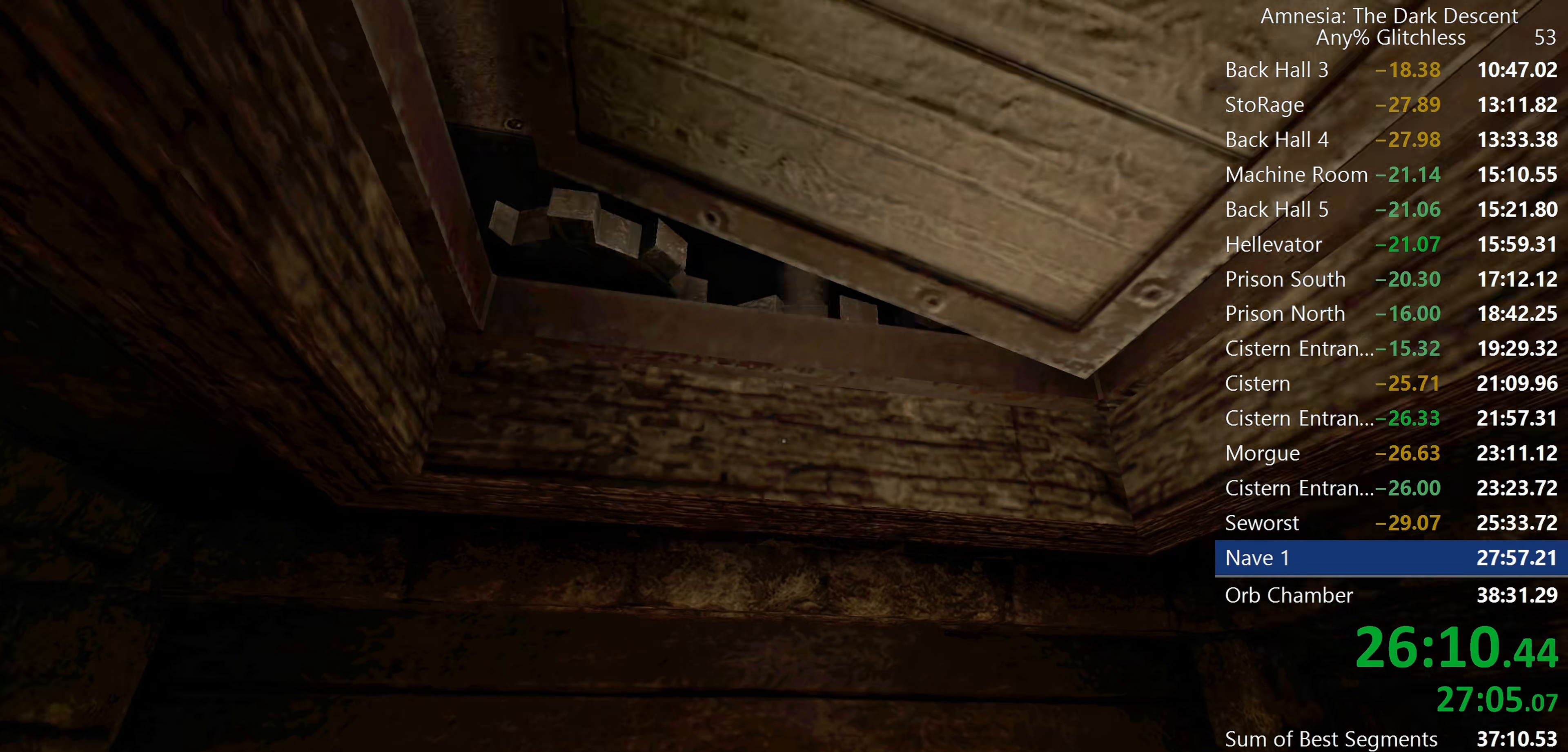
{"keys": ["shift"], "mouse": [], "events": [[167, "mouse_wheel_up", "down"], [317, "mouse_wheel_up", "up"]]}
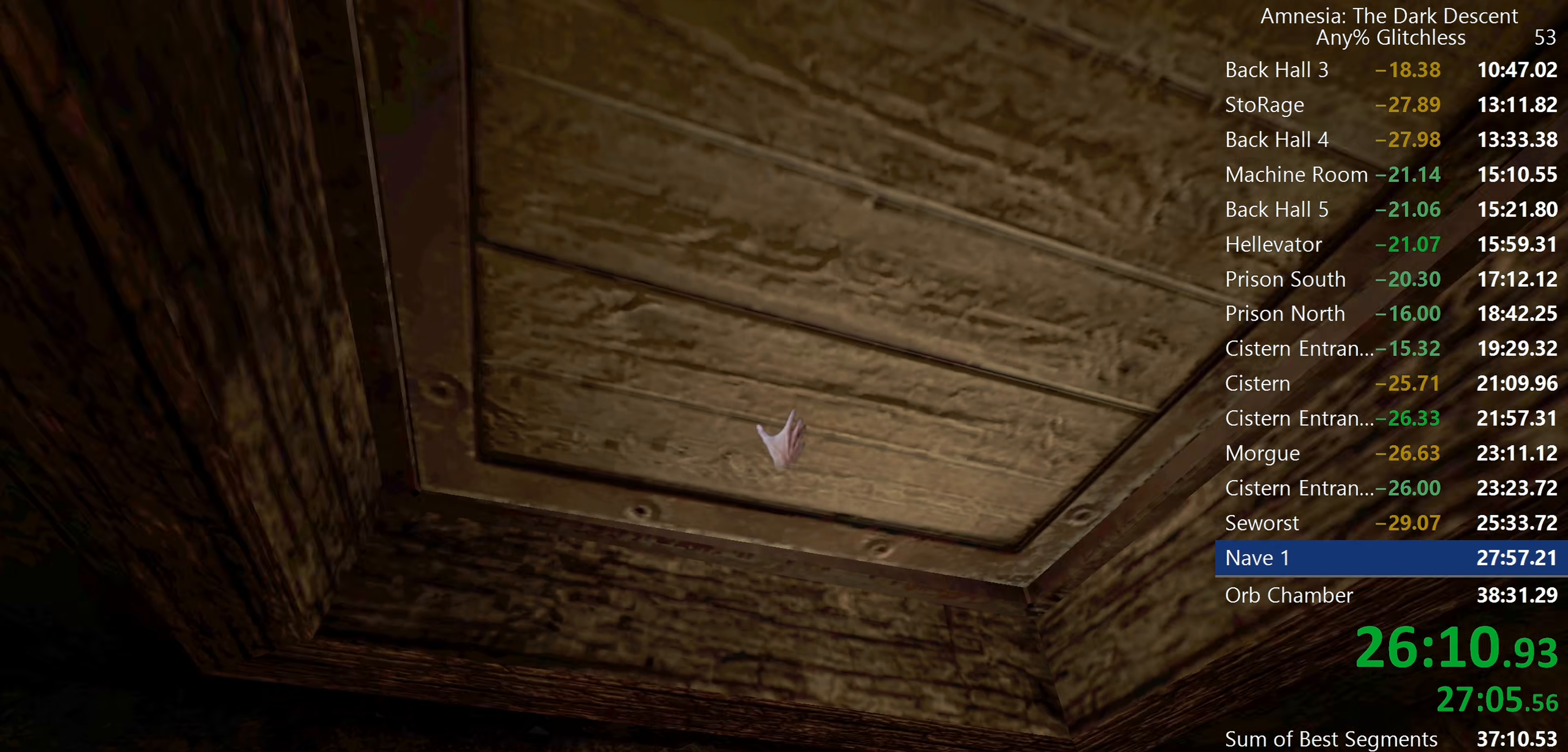
{"keys": ["shift"], "mouse": ["left"], "events": [[50, "w", "down"], [100, "w", "up"], [183, "mouse_left", "down"]]}
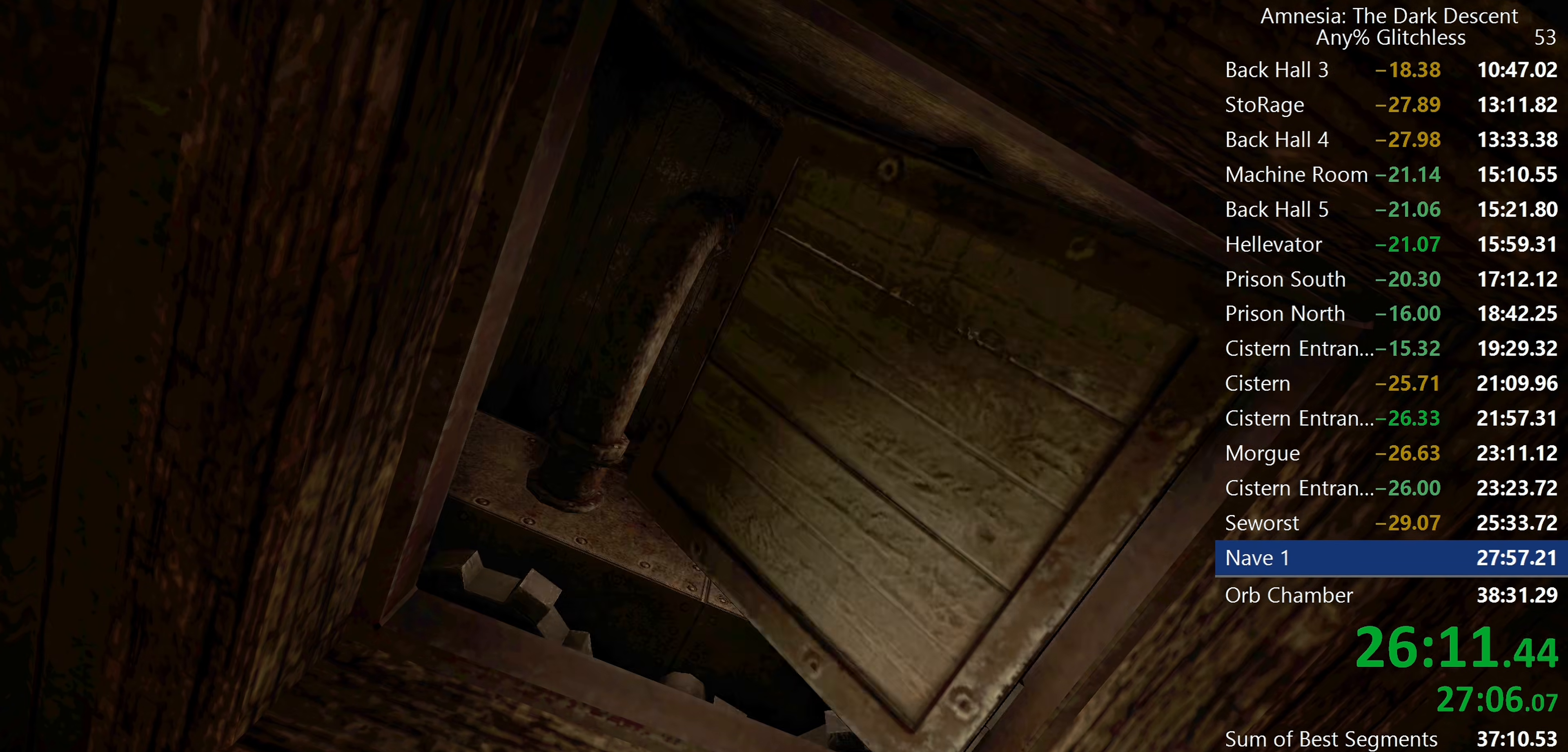
{"keys": ["shift"], "mouse": [], "events": [[67, "mouse_left", "up"], [200, "w", "down"], [300, "mouse_wheel_down", "down"], [350, "w", "up"], [433, "mouse_wheel_down", "up"]]}
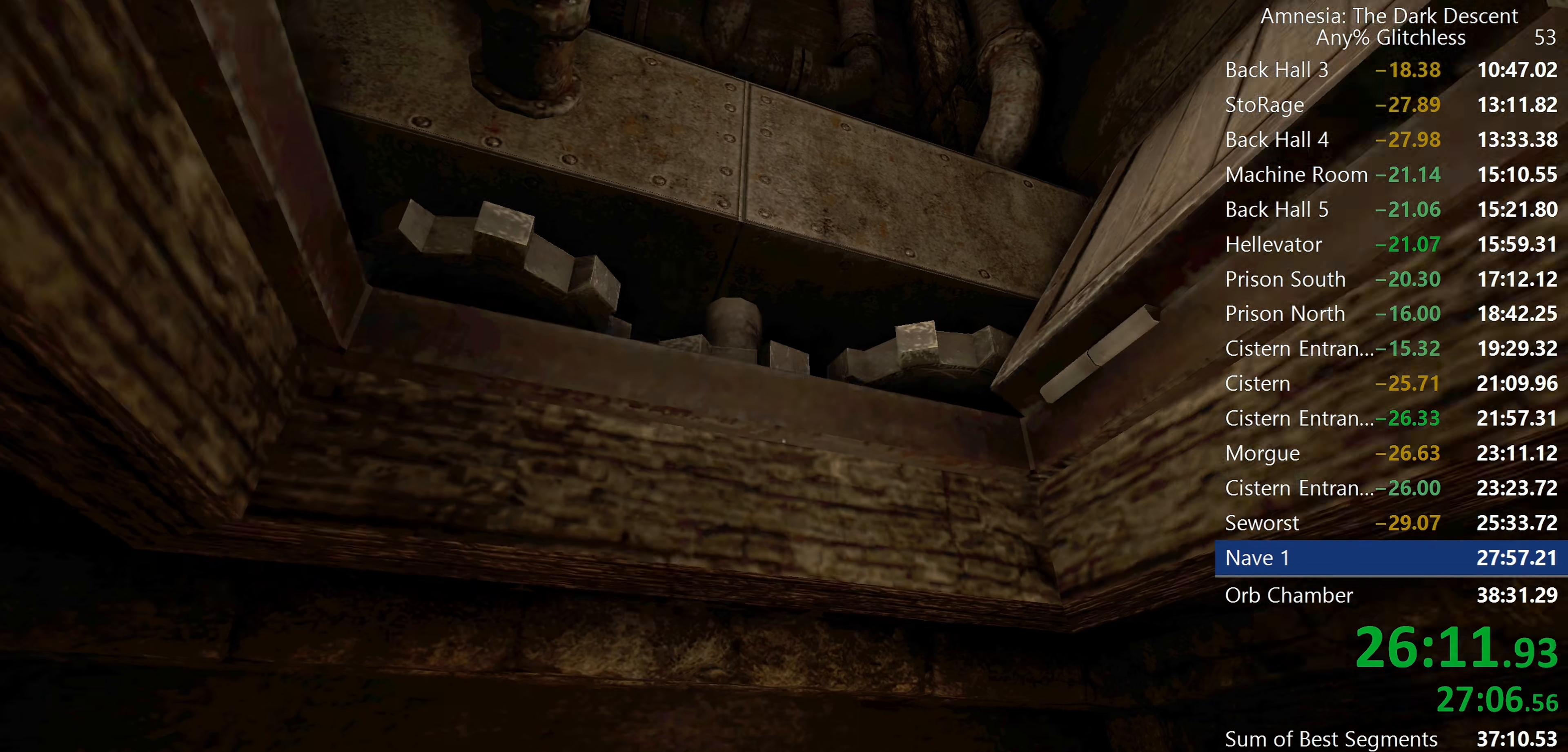
{"keys": ["shift", "w"], "mouse": [], "events": [[117, "mouse_wheel_up", "down"], [167, "s", "down"], [267, "s", "up"], [317, "mouse_wheel_up", "up"], [367, "w", "down"]]}
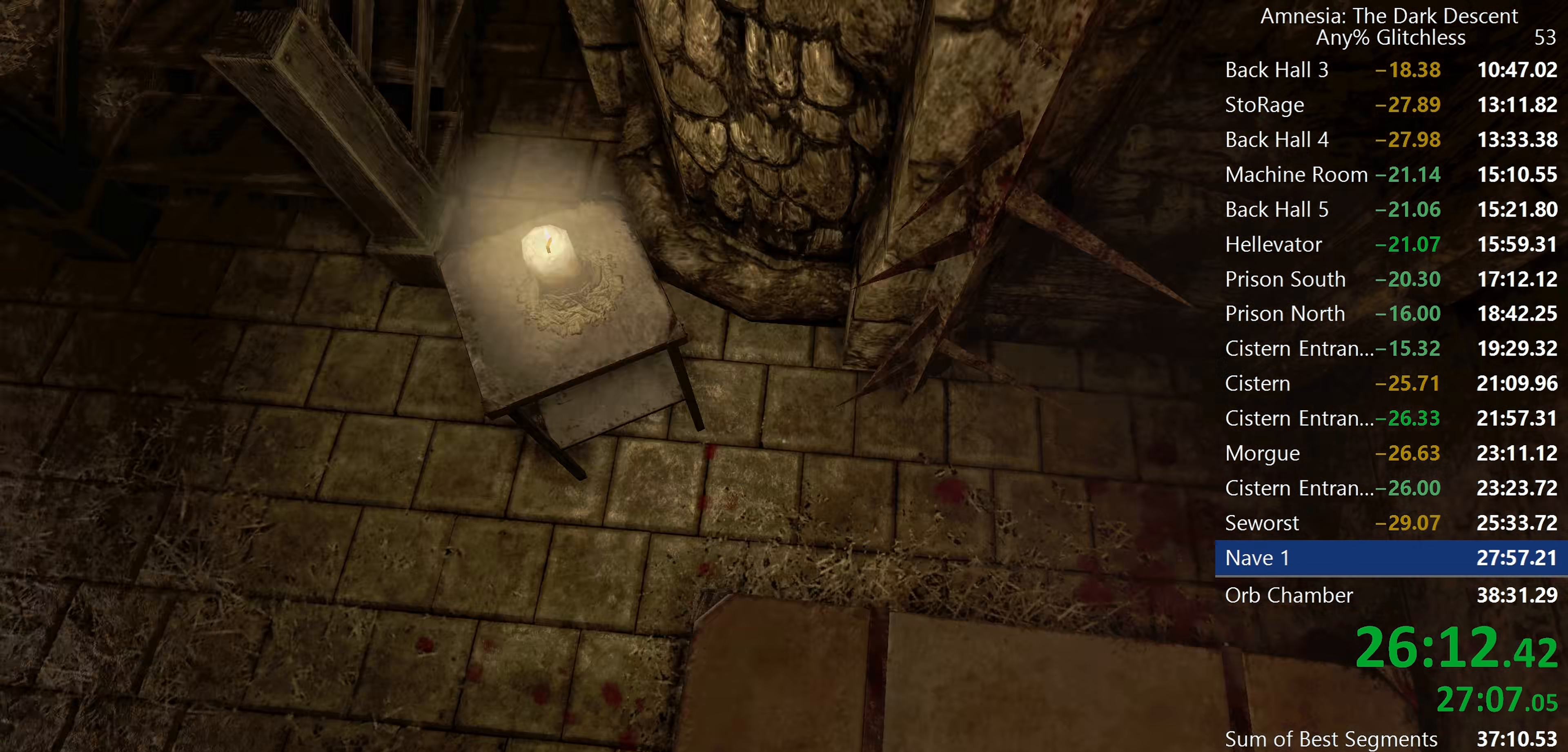
{"keys": ["shift", "w"], "mouse": ["wheel_down"], "events": [[417, "mouse_wheel_down", "down"]]}
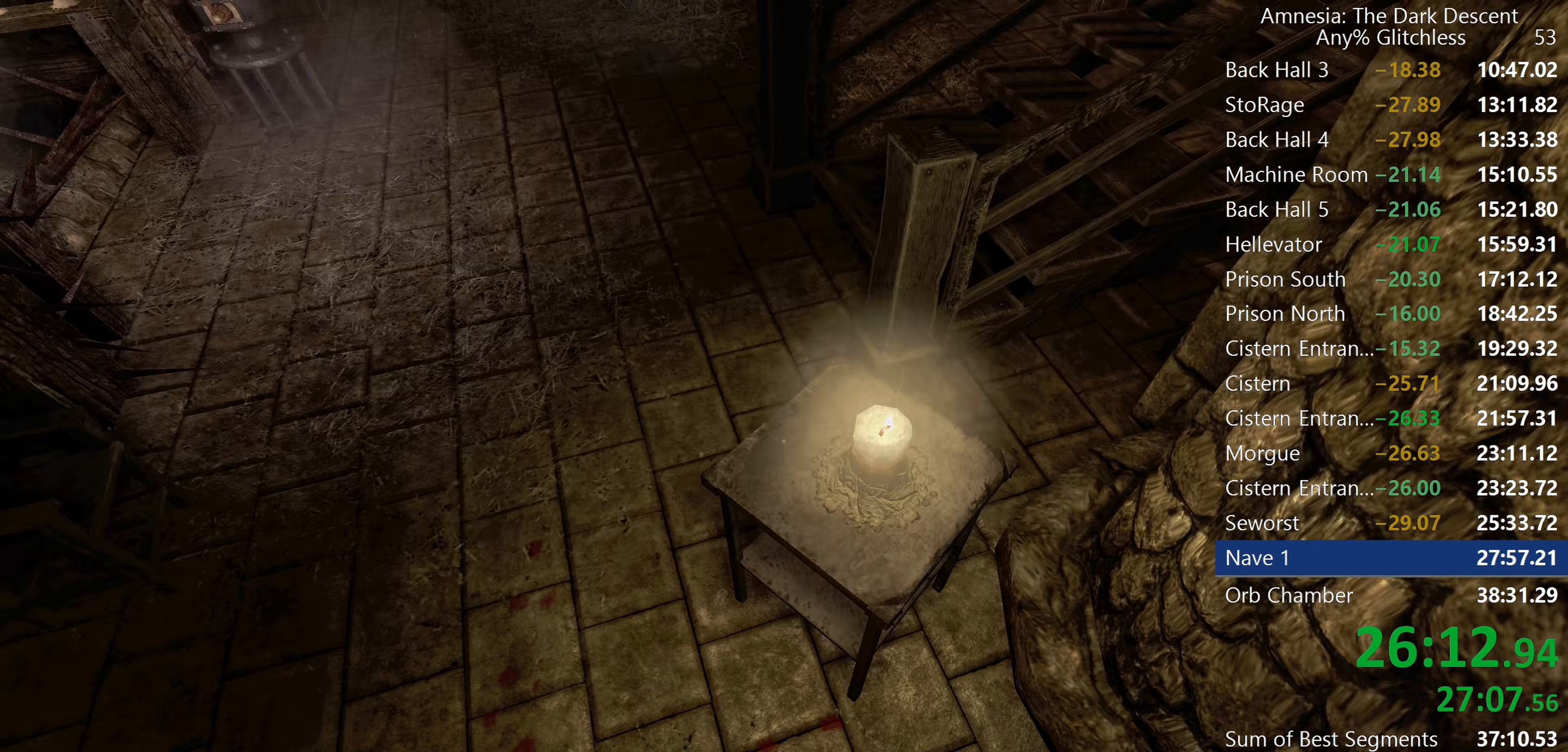
{"keys": ["shift", "w"], "mouse": [], "events": [[117, "mouse_wheel_down", "up"]]}
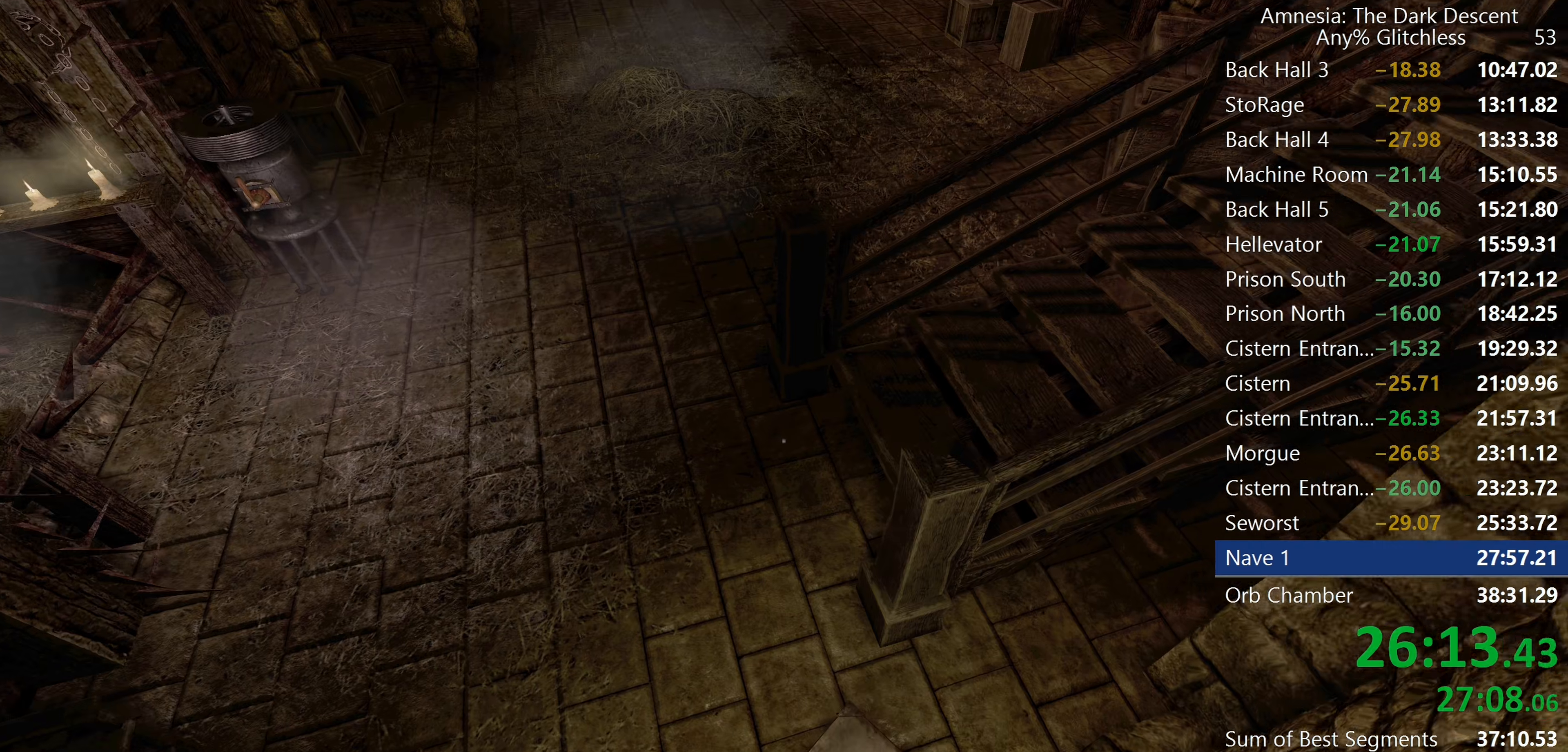
{"keys": ["shift", "w"], "mouse": ["wheel_down"], "events": [[450, "mouse_wheel_down", "down"]]}
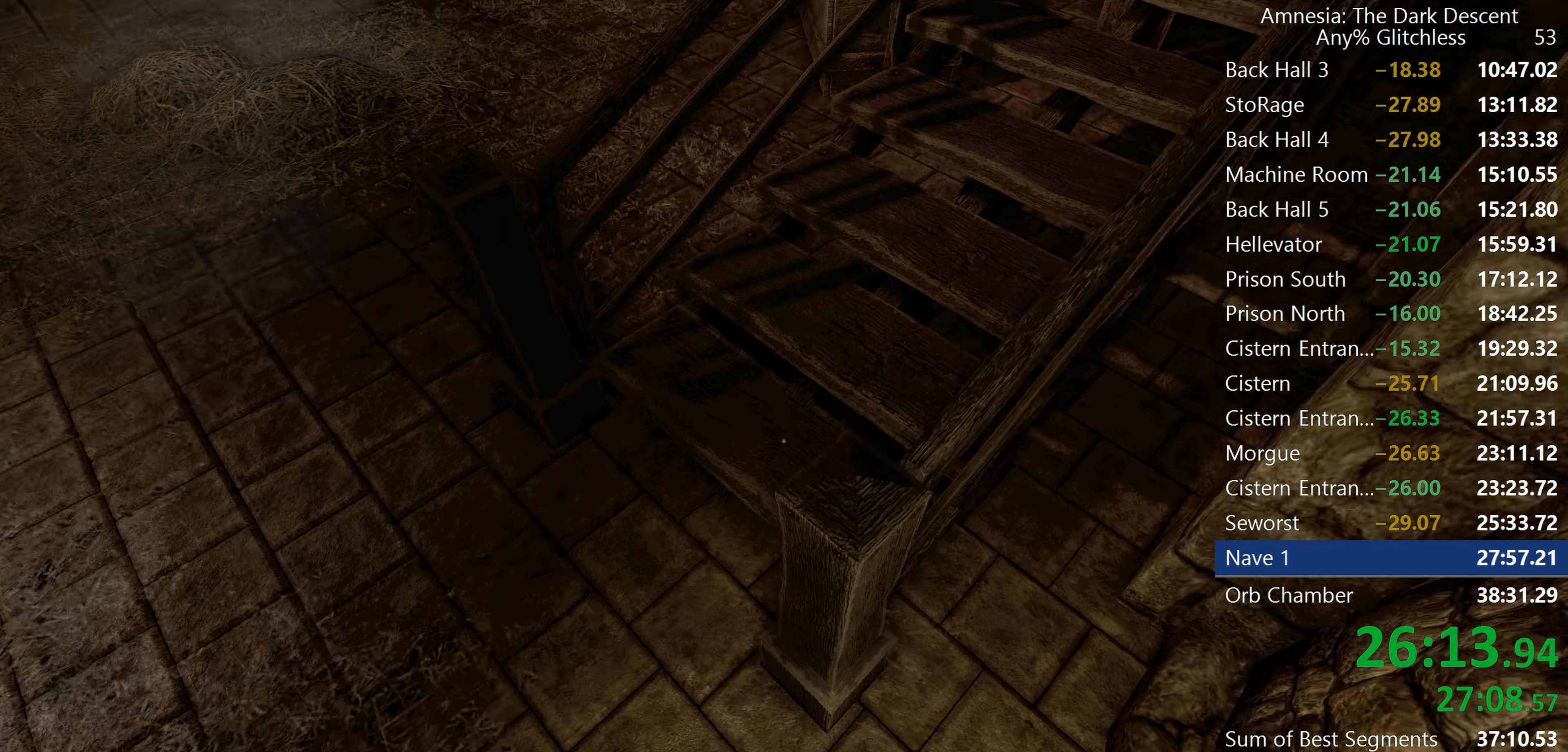
{"keys": ["shift", "w"], "mouse": [], "events": [[133, "mouse_wheel_down", "up"], [417, "mouse_wheel_down", "down"], [467, "mouse_wheel_down", "up"]]}
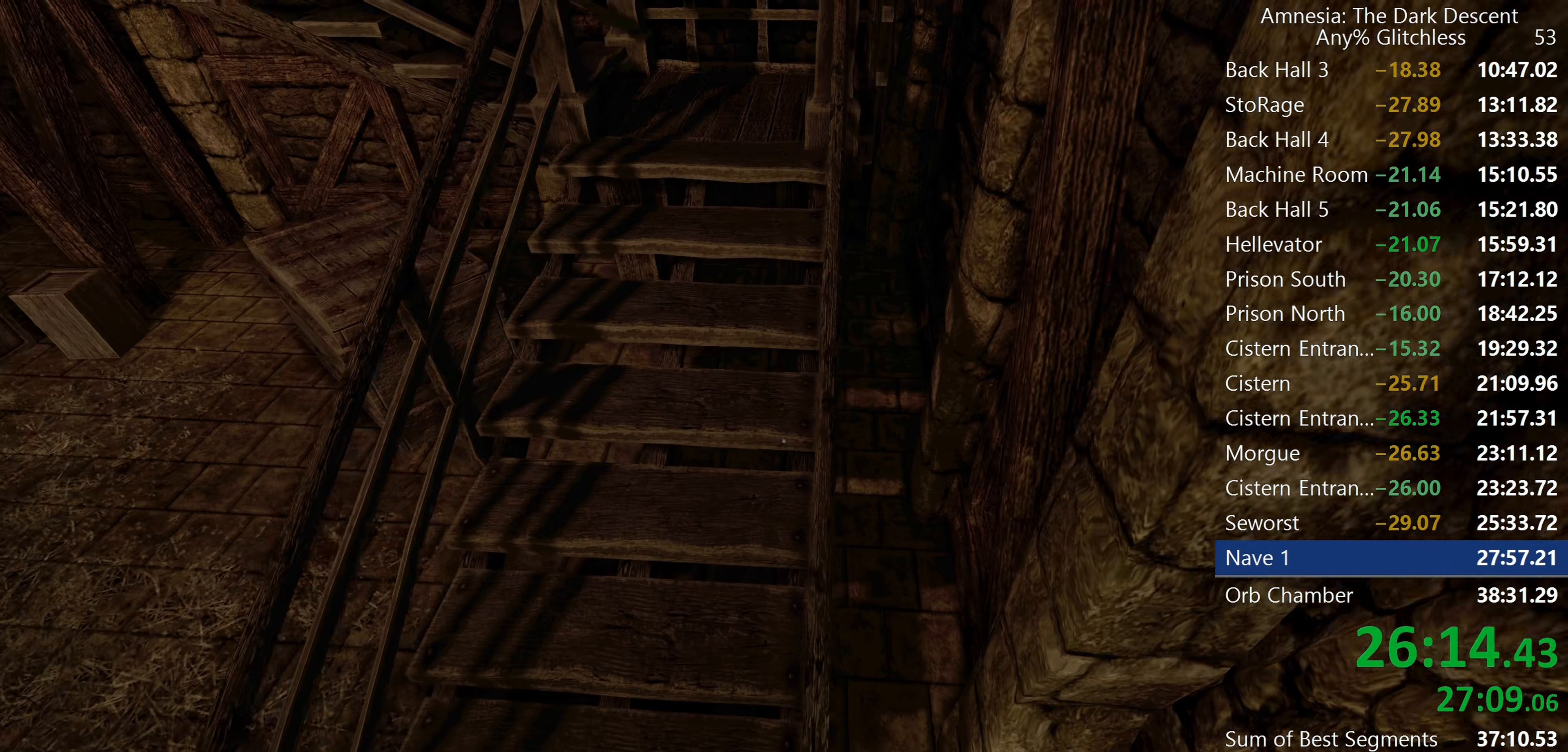
{"keys": ["shift", "w"], "mouse": [], "events": [[17, "mouse_wheel_down", "down"], [300, "mouse_wheel_down", "up"]]}
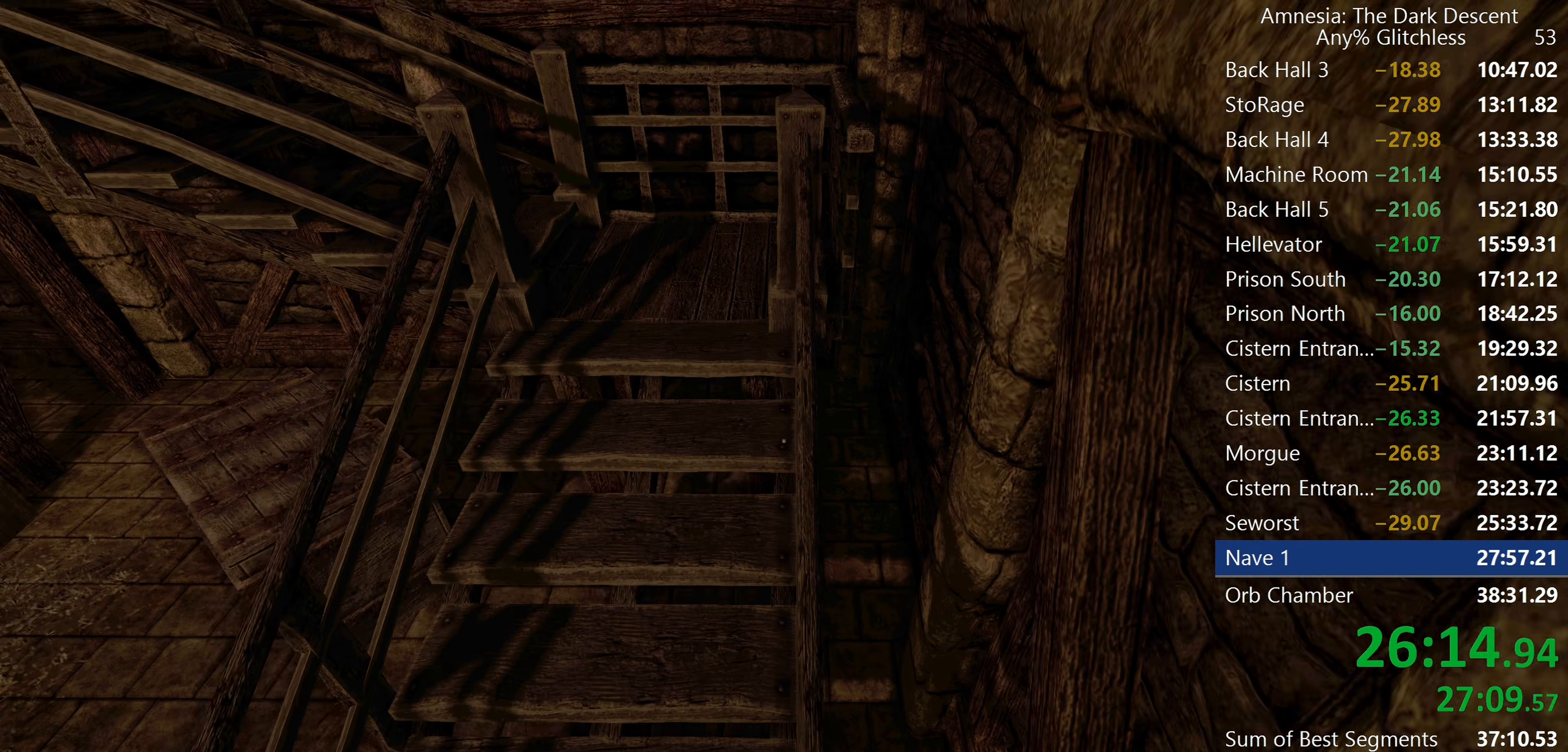
{"keys": ["shift", "w"], "mouse": [], "events": [[167, "mouse_wheel_down", "down"], [400, "mouse_wheel_down", "up"]]}
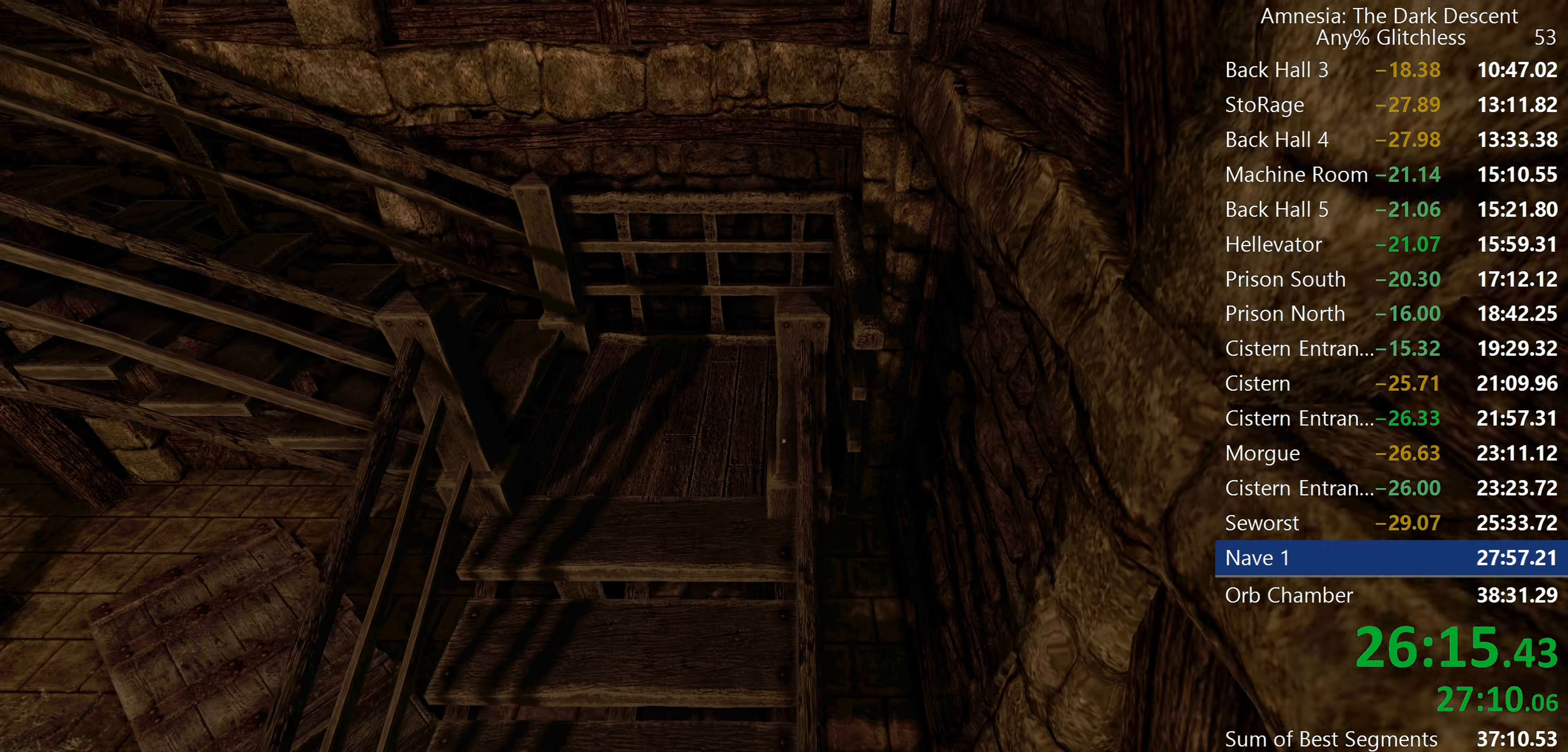
{"keys": ["shift", "w"], "mouse": [], "events": []}
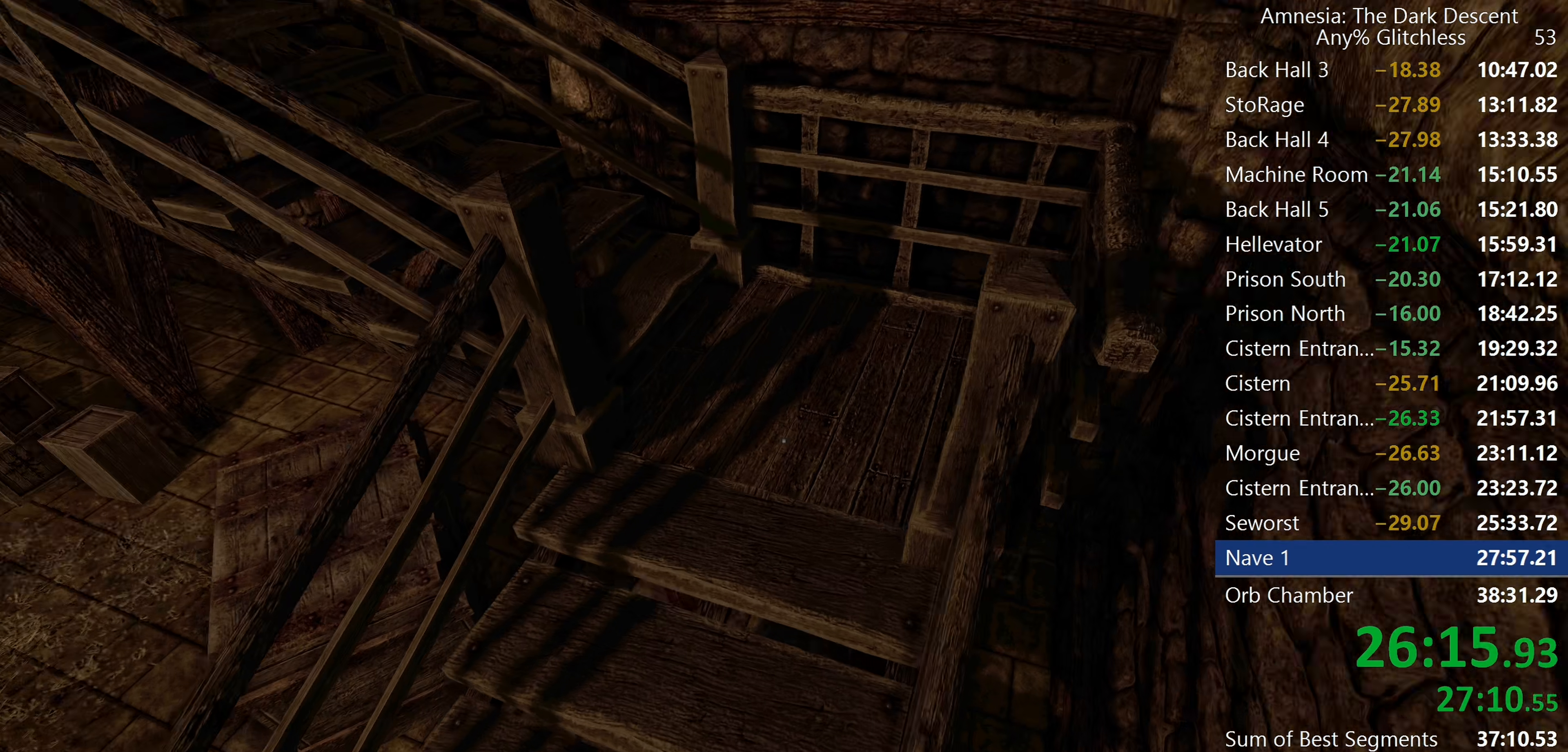
{"keys": ["shift", "w"], "mouse": [], "events": []}
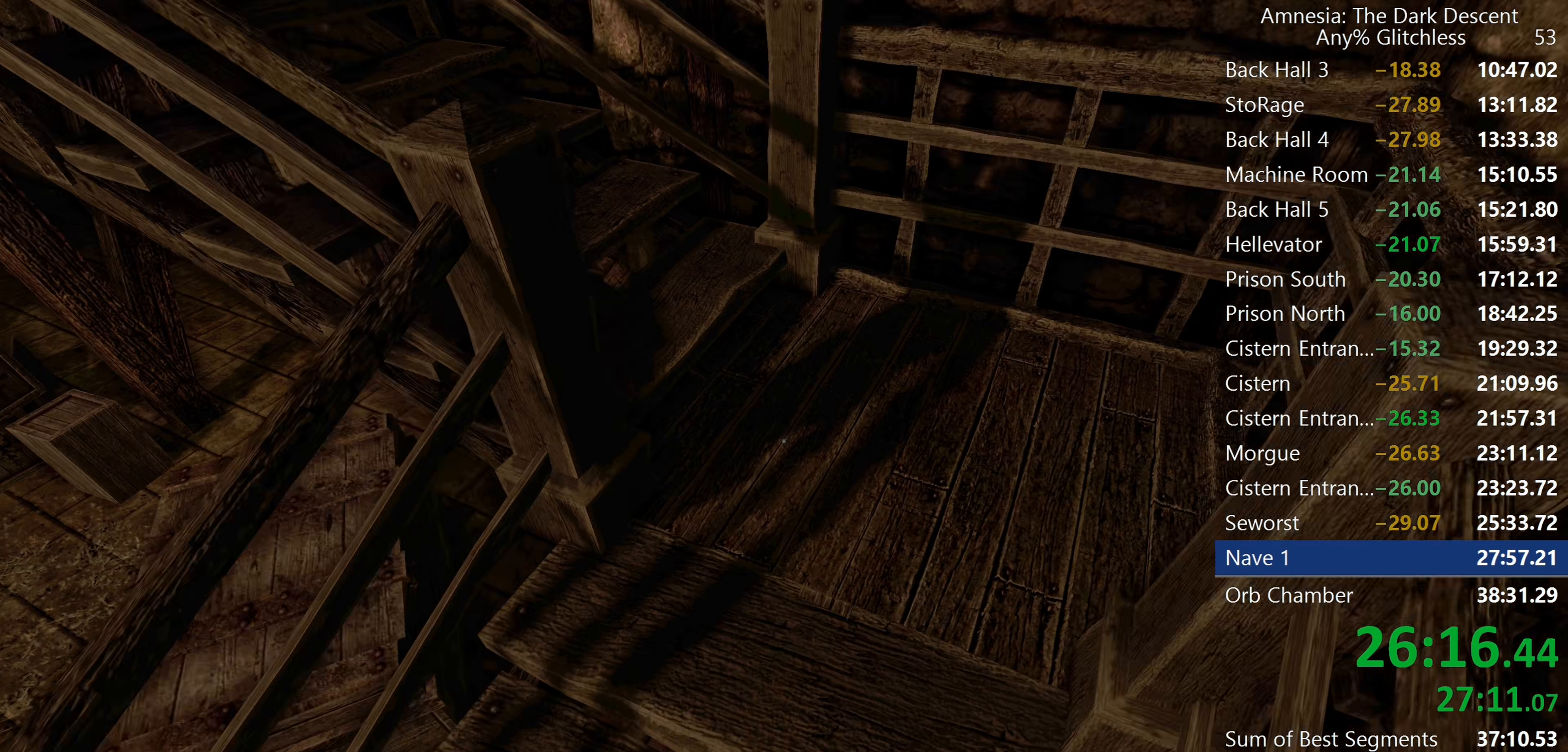
{"keys": ["shift", "w"], "mouse": [], "events": [[117, "mouse_wheel_down", "down"], [217, "mouse_wheel_down", "up"]]}
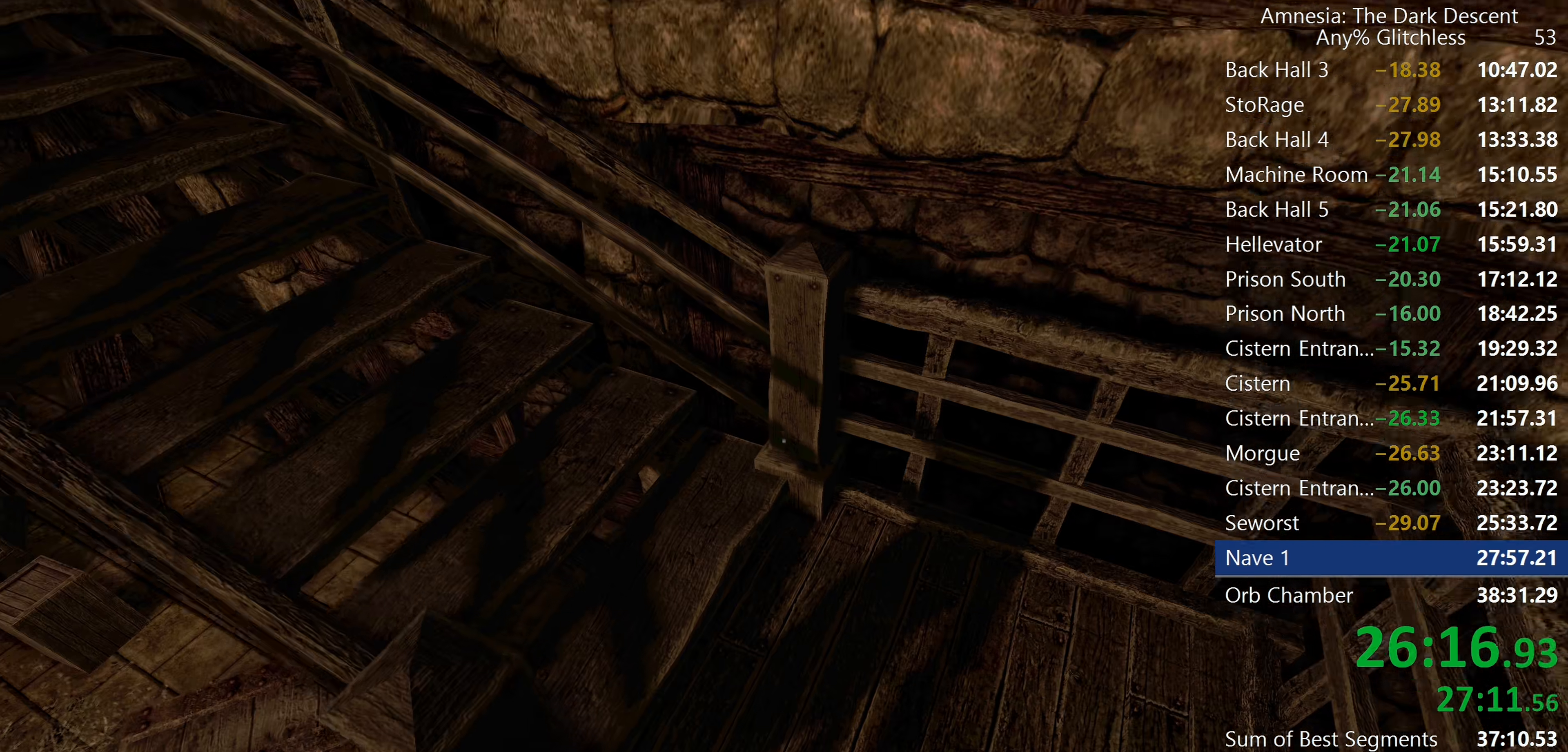
{"keys": ["shift", "w"], "mouse": ["wheel_down"], "events": [[417, "mouse_wheel_down", "down"]]}
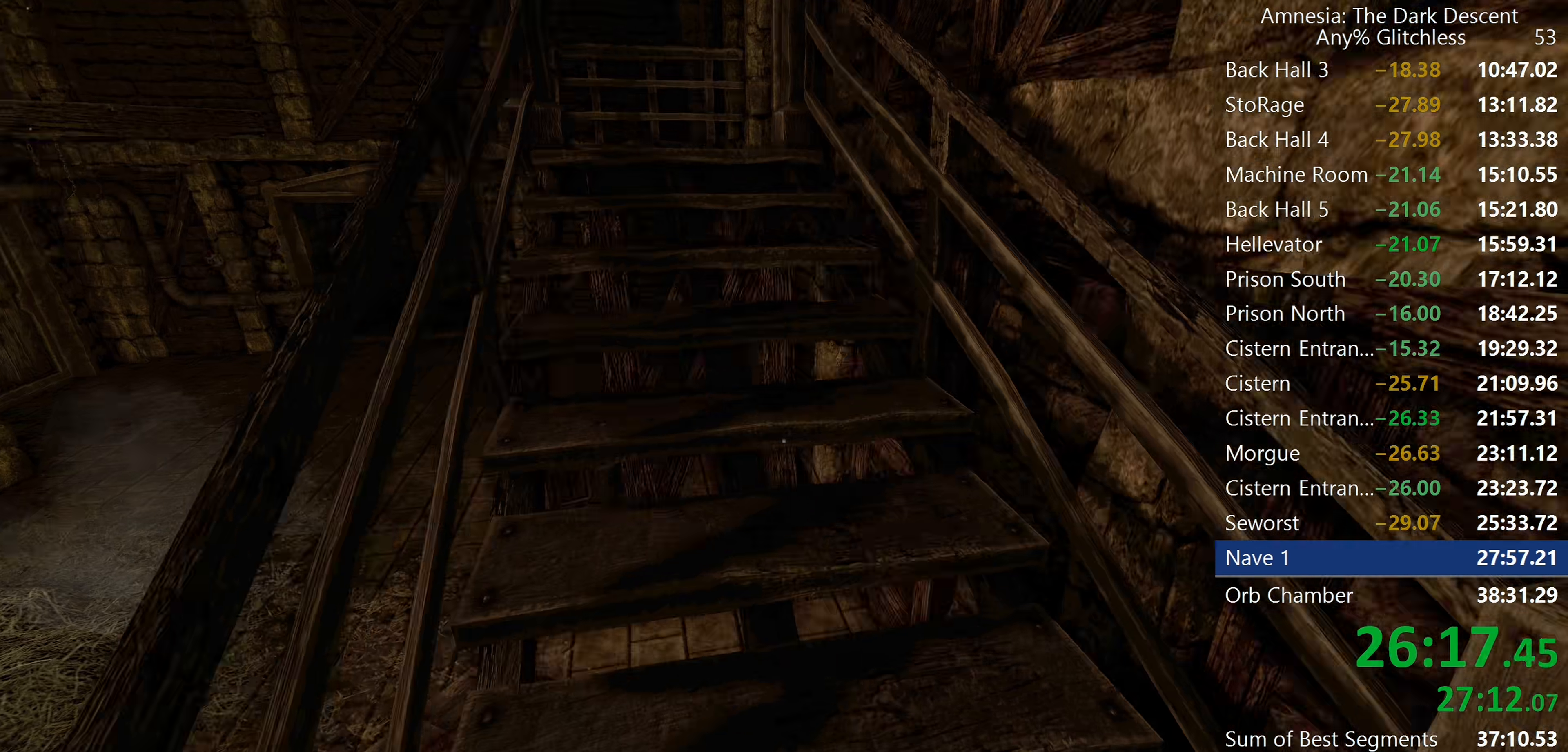
{"keys": ["shift", "w"], "mouse": [], "events": [[17, "mouse_wheel_down", "up"]]}
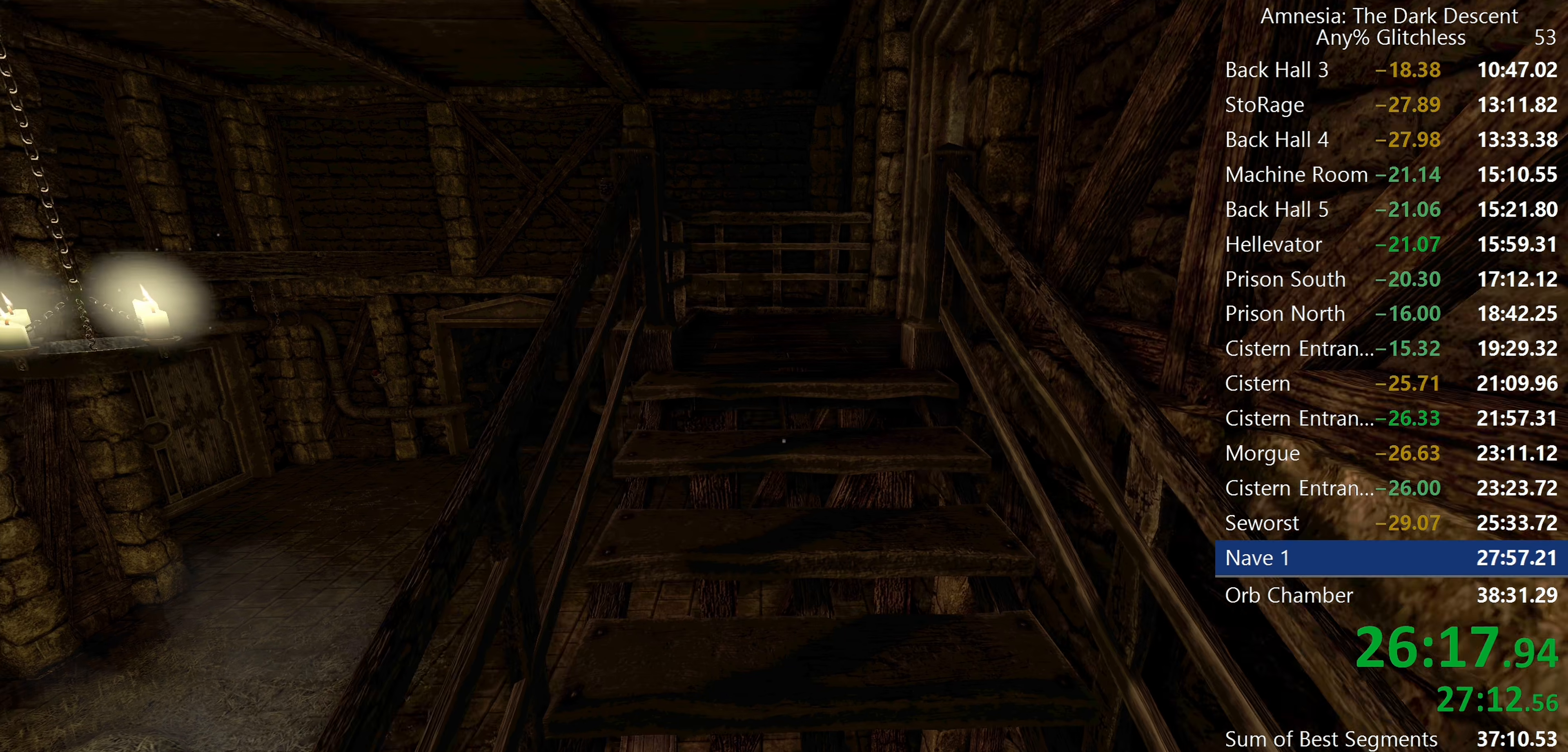
{"keys": ["shift", "w"], "mouse": [], "events": []}
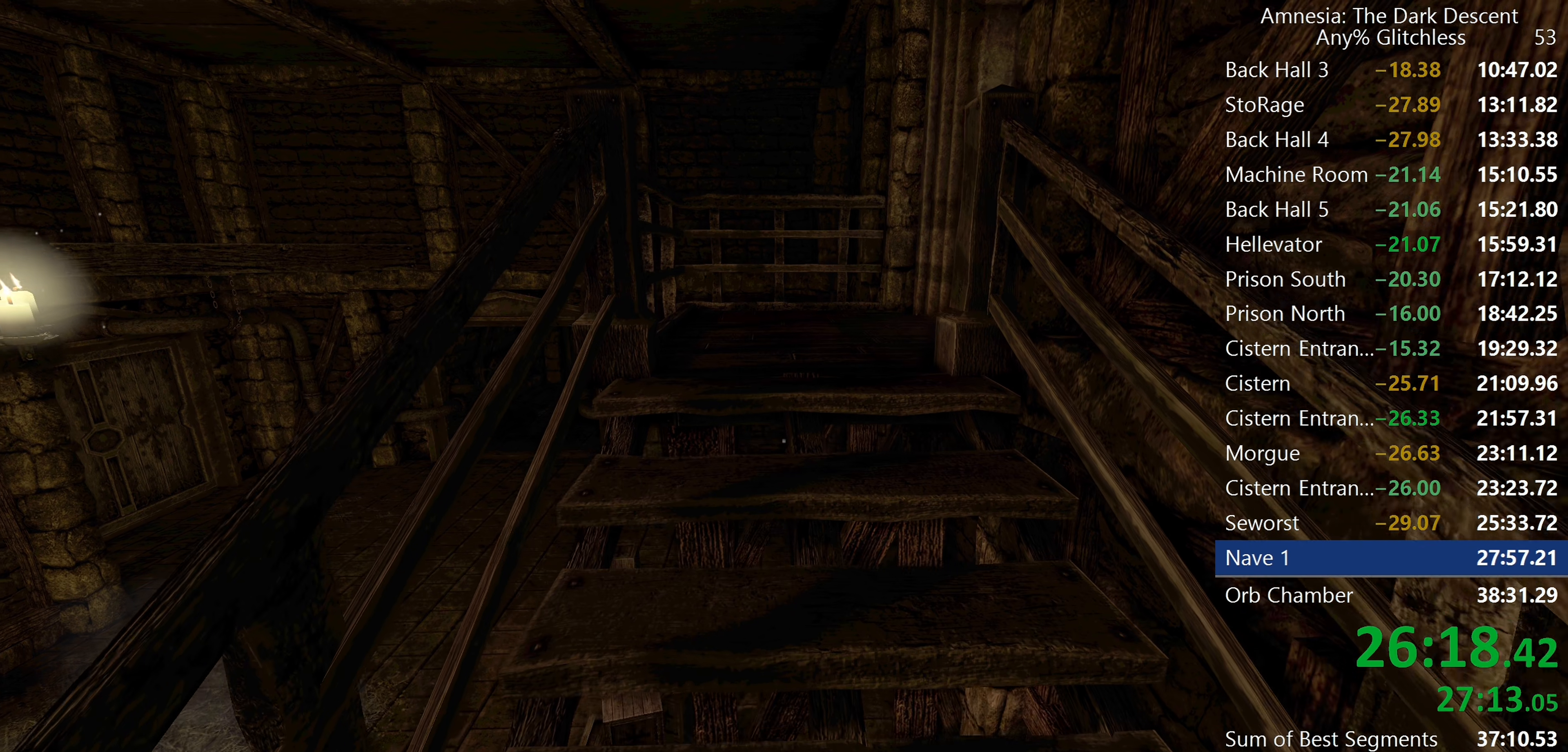
{"keys": ["shift", "w"], "mouse": [], "events": []}